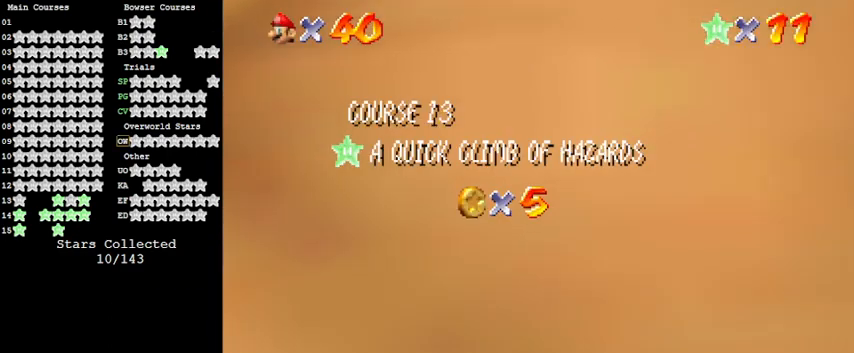
Gameplay with keyboard; each line is a JSON object with the keys held at the frame after it. "events" lists presses ("down") and releases ("up") of "a", "c", "ctrl", "d", "down", "left", "return", "right", "s", "shift", "up", "w", "x" and "y" between this image and that frame as [ms after this image, input, new state], when the widget could be followed in between. No other keys are recorded. Mouse input is not recorded.
{"keys": [], "events": []}
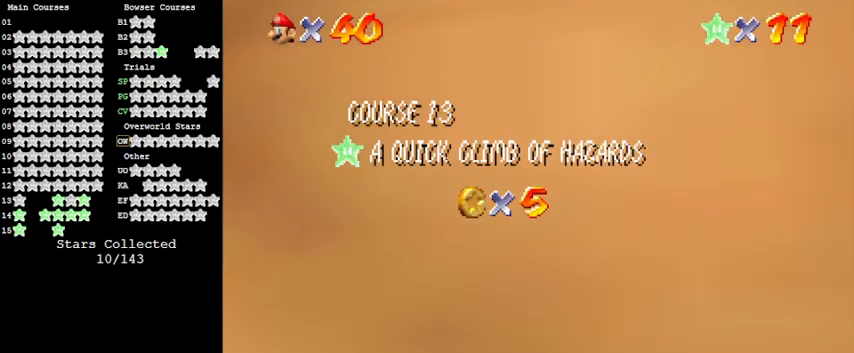
{"keys": [], "events": []}
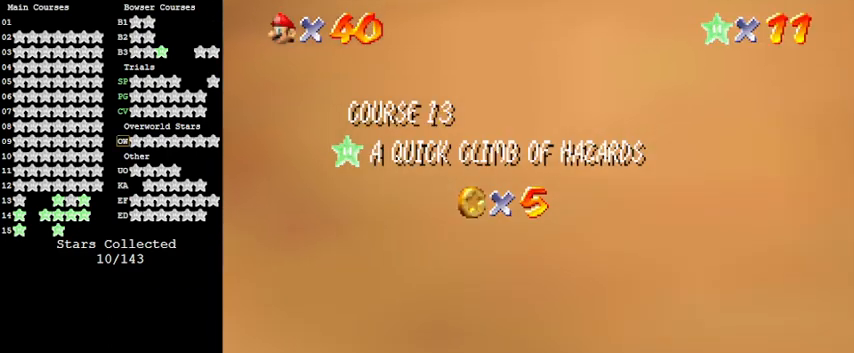
{"keys": [], "events": []}
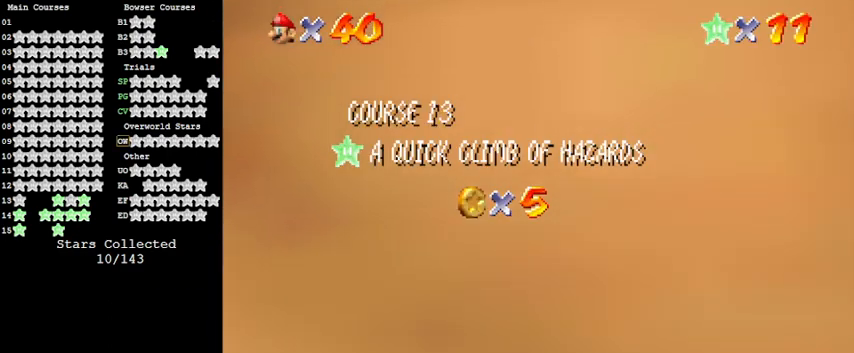
{"keys": [], "events": []}
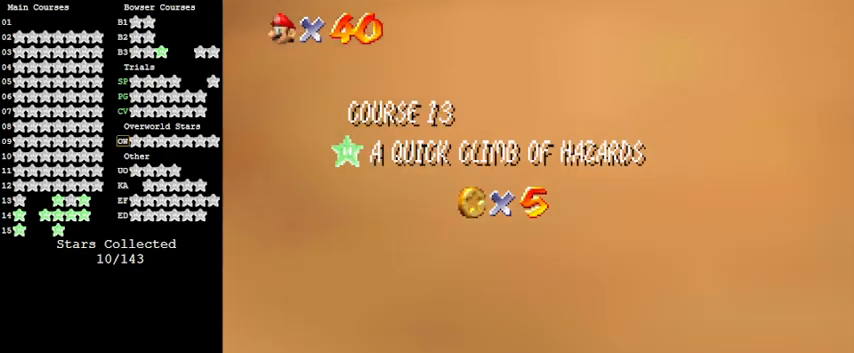
{"keys": [], "events": []}
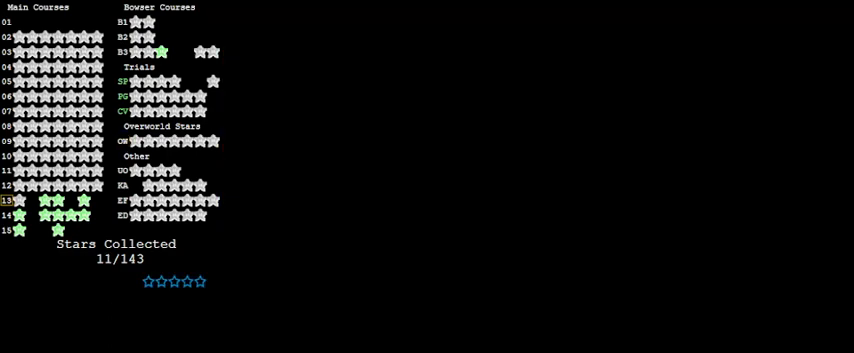
{"keys": [], "events": [[133, "shift", "down"], [233, "shift", "up"], [300, "shift", "down"], [467, "shift", "up"]]}
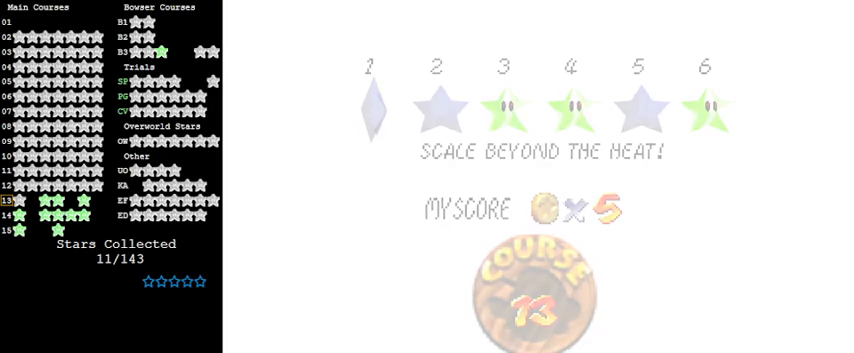
{"keys": [], "events": []}
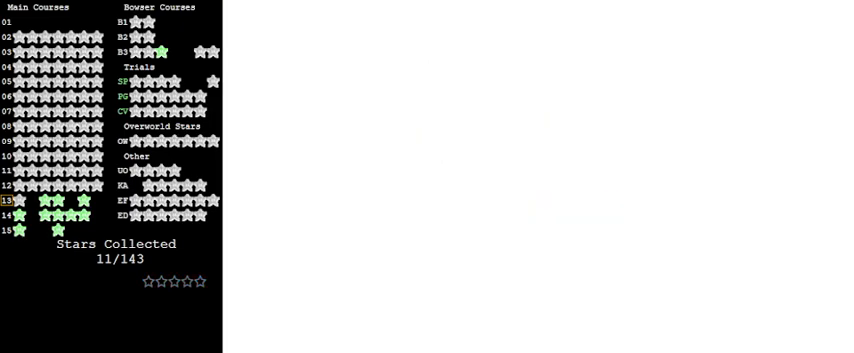
{"keys": ["up"], "events": [[467, "up", "down"]]}
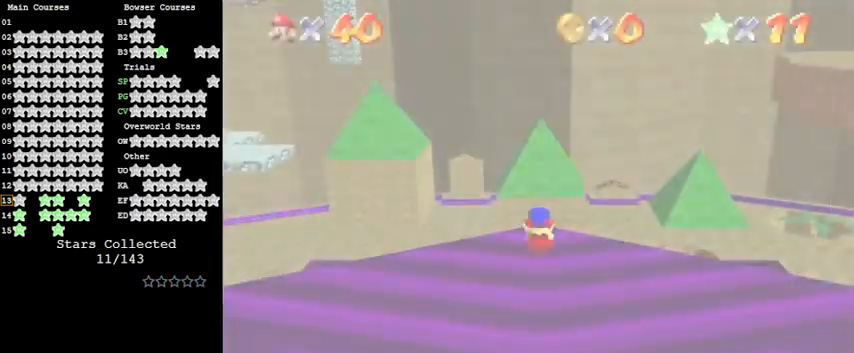
{"keys": ["up"], "events": [[67, "a", "down"], [200, "a", "up"], [267, "a", "down"], [400, "a", "up"]]}
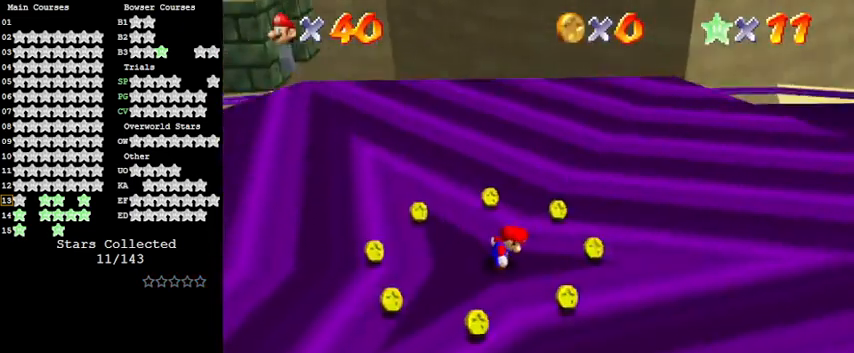
{"keys": ["left", "up"], "events": [[167, "left", "down"]]}
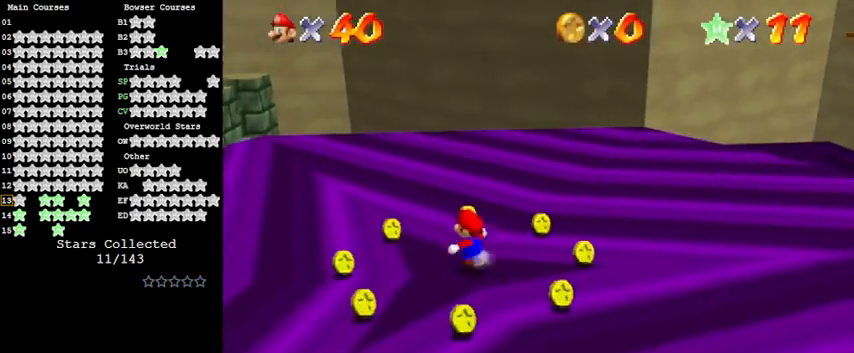
{"keys": ["left", "shift", "up"], "events": [[267, "y", "down"], [333, "shift", "down"], [500, "y", "up"]]}
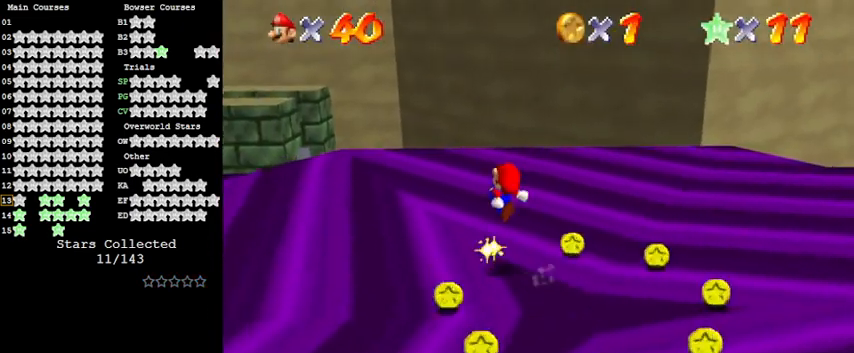
{"keys": ["up"], "events": [[67, "shift", "up"], [167, "d", "down"], [300, "d", "up"], [300, "left", "up"]]}
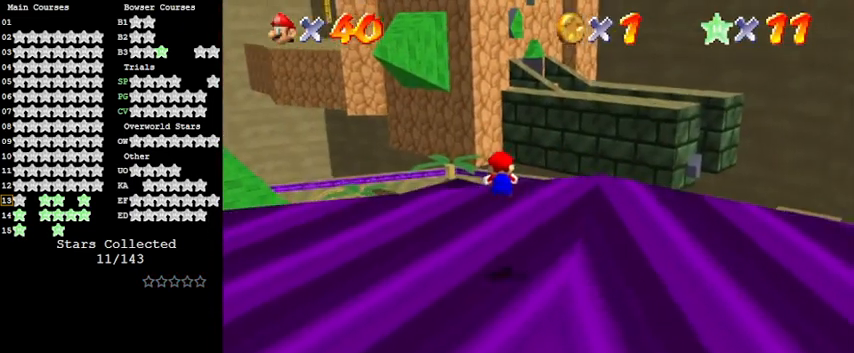
{"keys": ["up"], "events": []}
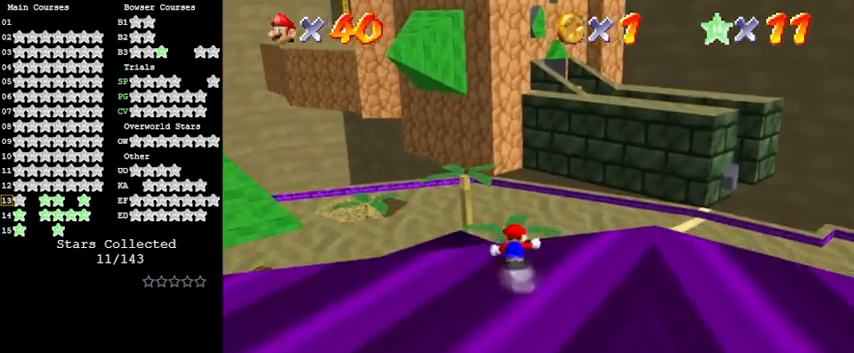
{"keys": ["up"], "events": [[233, "c", "down"], [367, "c", "up"]]}
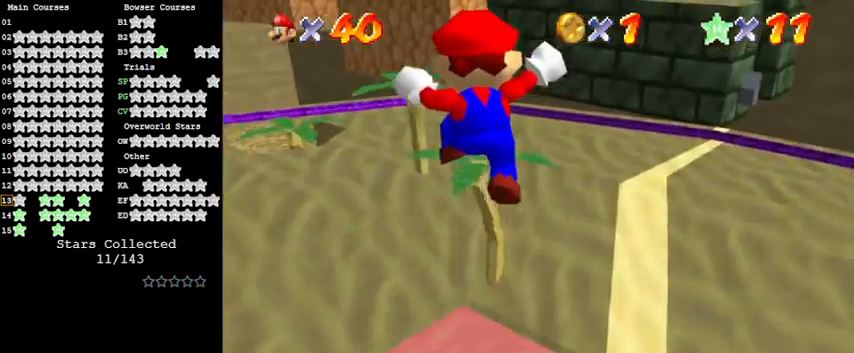
{"keys": ["ctrl", "up"], "events": [[467, "ctrl", "down"]]}
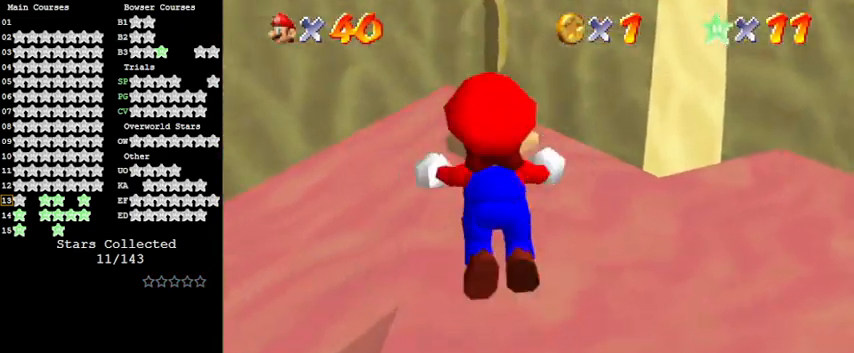
{"keys": ["down"], "events": [[167, "ctrl", "up"], [167, "left", "down"], [200, "c", "down"], [200, "up", "up"], [300, "c", "up"], [300, "left", "up"], [333, "down", "down"], [333, "shift", "down"], [467, "shift", "up"]]}
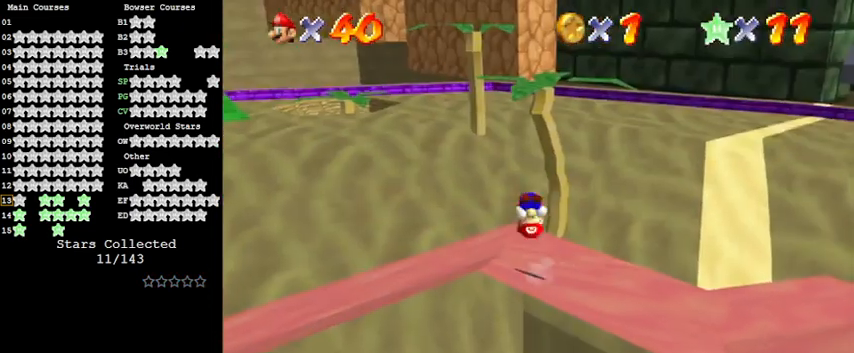
{"keys": [], "events": [[33, "shift", "down"], [200, "shift", "up"], [300, "right", "down"], [300, "s", "down"], [433, "down", "up"], [433, "right", "up"], [433, "s", "up"]]}
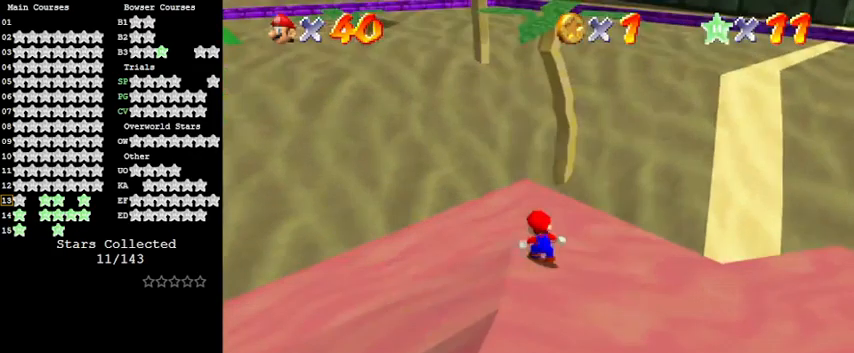
{"keys": ["a"], "events": [[67, "up", "down"], [233, "shift", "down"], [233, "up", "up"], [300, "shift", "up"], [467, "a", "down"]]}
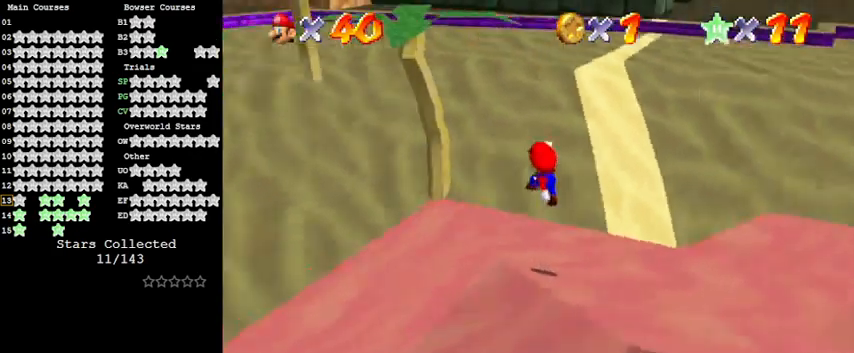
{"keys": ["left", "up"], "events": [[33, "left", "down"], [100, "a", "up"], [100, "up", "down"], [367, "shift", "down"], [500, "shift", "up"]]}
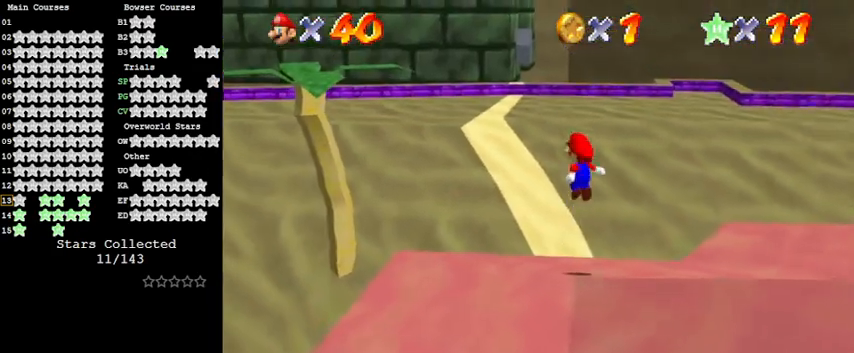
{"keys": ["up"], "events": [[167, "d", "down"], [300, "d", "up"], [300, "left", "up"]]}
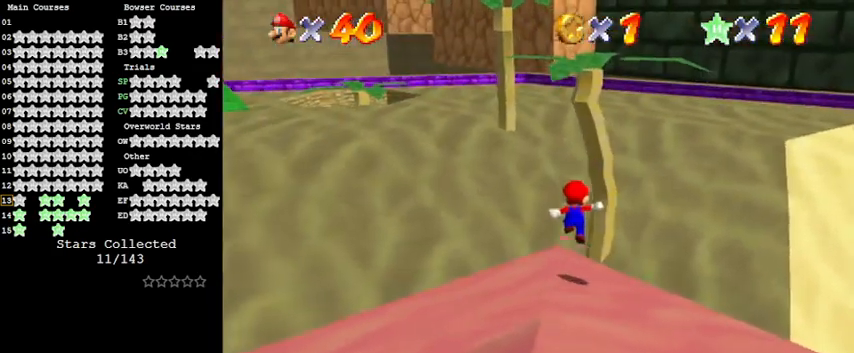
{"keys": ["ctrl", "shift", "up"], "events": [[200, "shift", "down"], [333, "ctrl", "down"]]}
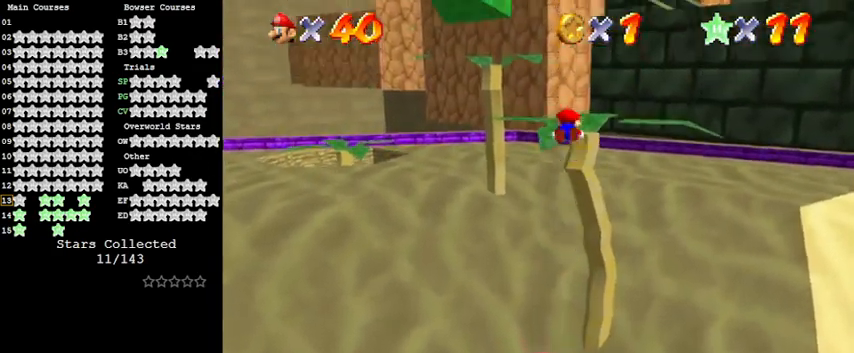
{"keys": [], "events": [[33, "ctrl", "up"], [67, "shift", "up"], [133, "left", "down"], [267, "left", "up"], [367, "up", "up"]]}
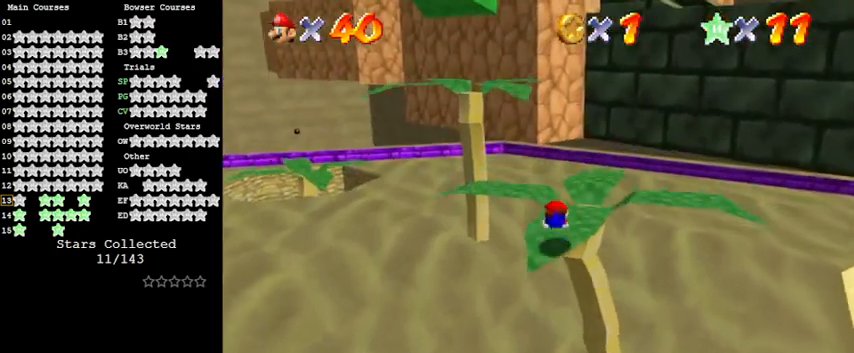
{"keys": ["down"], "events": [[33, "down", "down"], [233, "shift", "down"], [333, "right", "down"], [467, "shift", "up"], [500, "right", "up"]]}
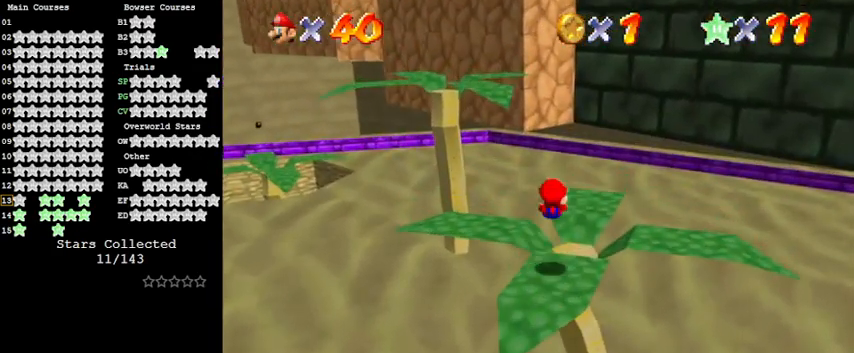
{"keys": ["shift", "up"], "events": [[67, "right", "down"], [133, "down", "up"], [233, "right", "up"], [367, "up", "down"], [467, "shift", "down"]]}
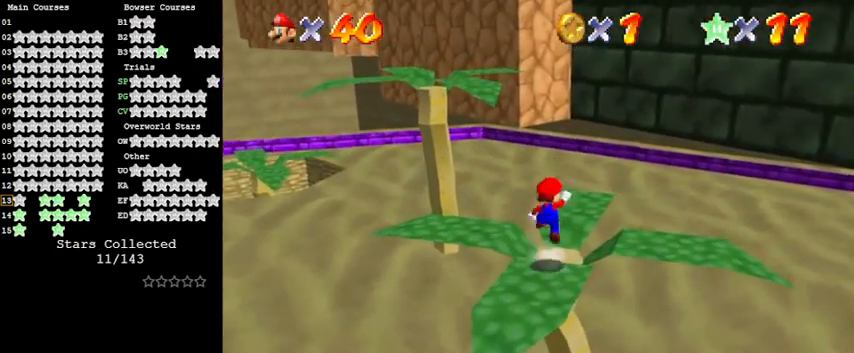
{"keys": ["d"], "events": [[167, "right", "down"], [233, "ctrl", "down"], [333, "shift", "up"], [433, "ctrl", "up"], [433, "up", "up"], [467, "d", "down"], [467, "right", "up"]]}
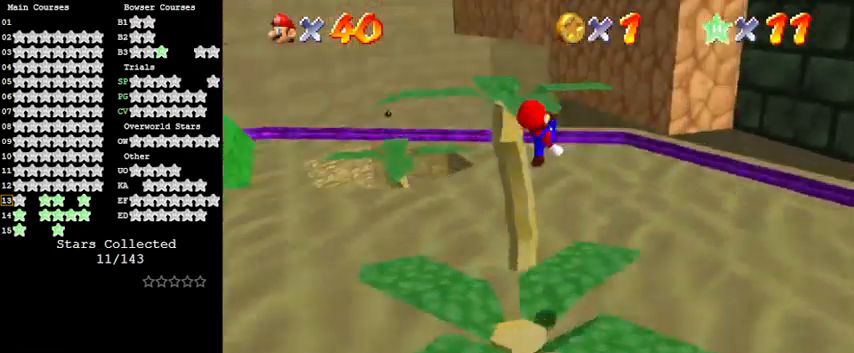
{"keys": [], "events": [[67, "down", "down"], [133, "d", "up"], [200, "c", "down"], [200, "left", "down"], [267, "s", "down"], [300, "left", "up"], [367, "down", "up"], [400, "c", "up"], [400, "s", "up"]]}
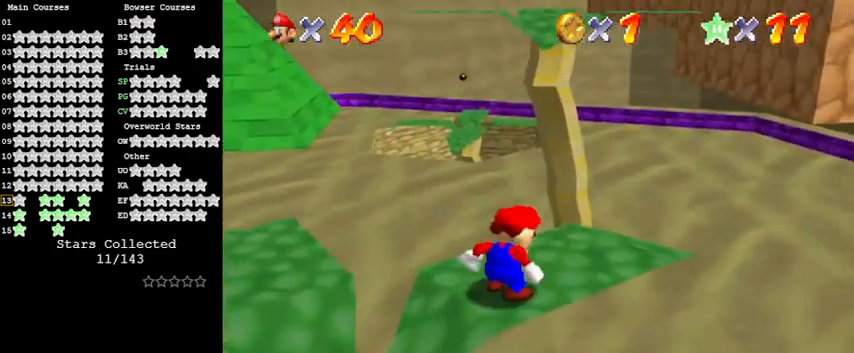
{"keys": ["down", "shift"], "events": [[167, "up", "down"], [267, "up", "up"], [367, "shift", "down"], [400, "down", "down"]]}
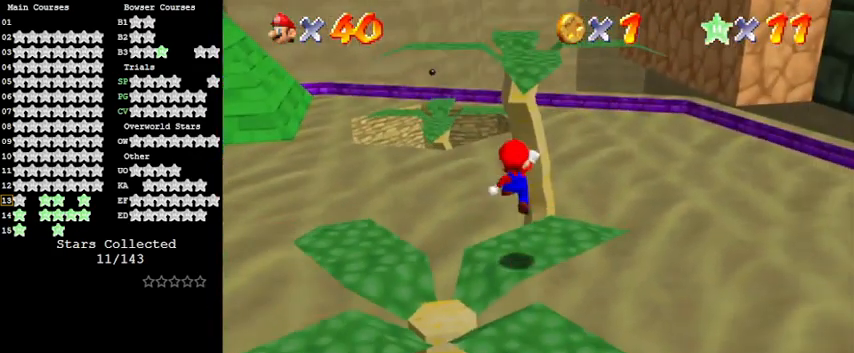
{"keys": ["ctrl", "down"], "events": [[333, "shift", "up"], [467, "ctrl", "down"]]}
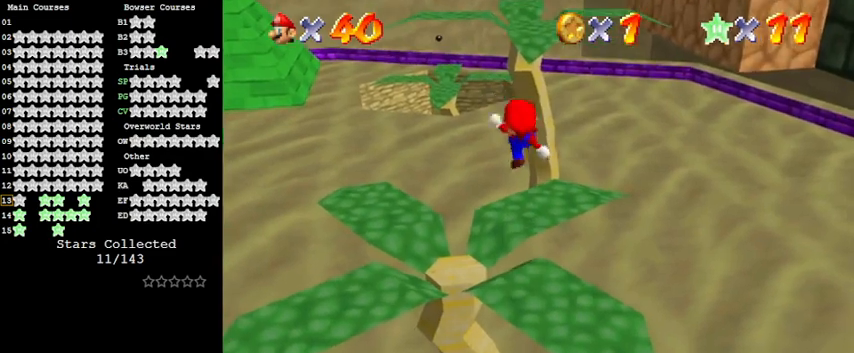
{"keys": ["up"], "events": [[100, "ctrl", "up"], [100, "down", "up"], [100, "right", "down"], [200, "up", "down"], [233, "right", "up"]]}
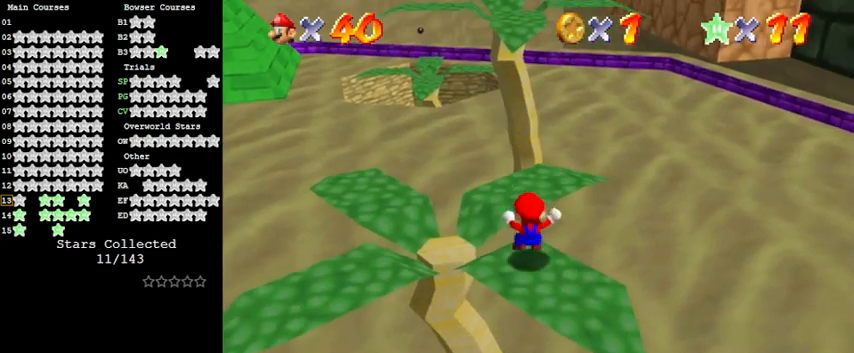
{"keys": ["up"], "events": [[67, "shift", "down"], [300, "shift", "up"]]}